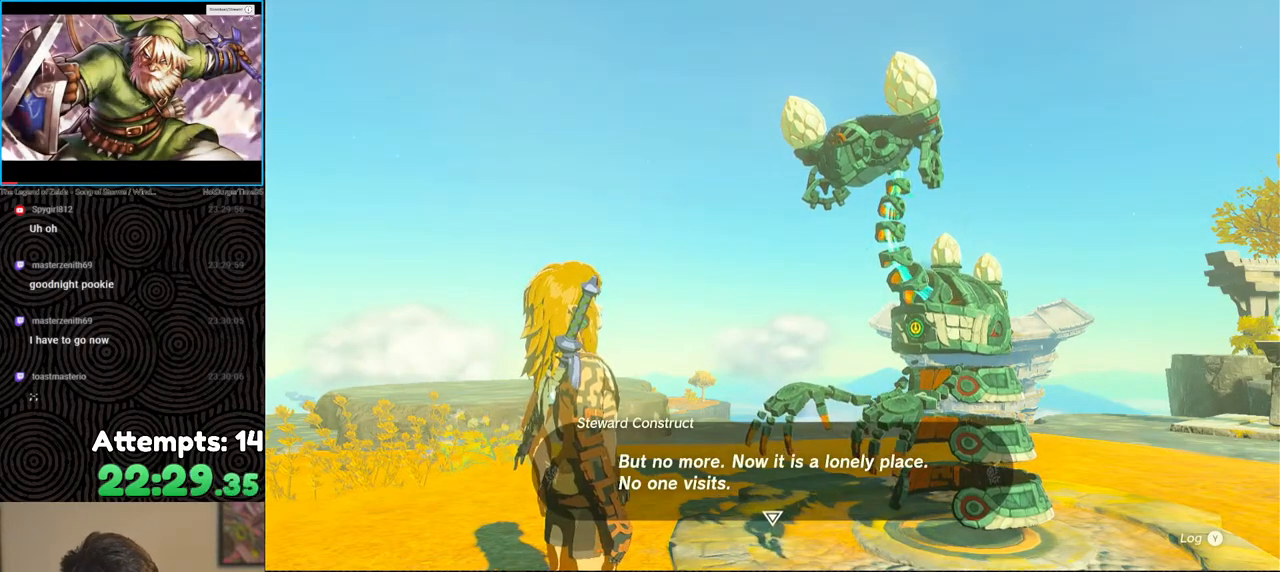
Gameplay with a controller (Nintendo layout); each line is a JSON object with the inputs held at the frame after it. "events" lists button and stick changes between this image and that frame as [ms after this image, input, new state], when the widget could be followed in between. Not read: L3 R3.
{"buttons": [], "left_stick": "center", "right_stick": "center", "events": [[50, "B", "down"], [150, "B", "up"]]}
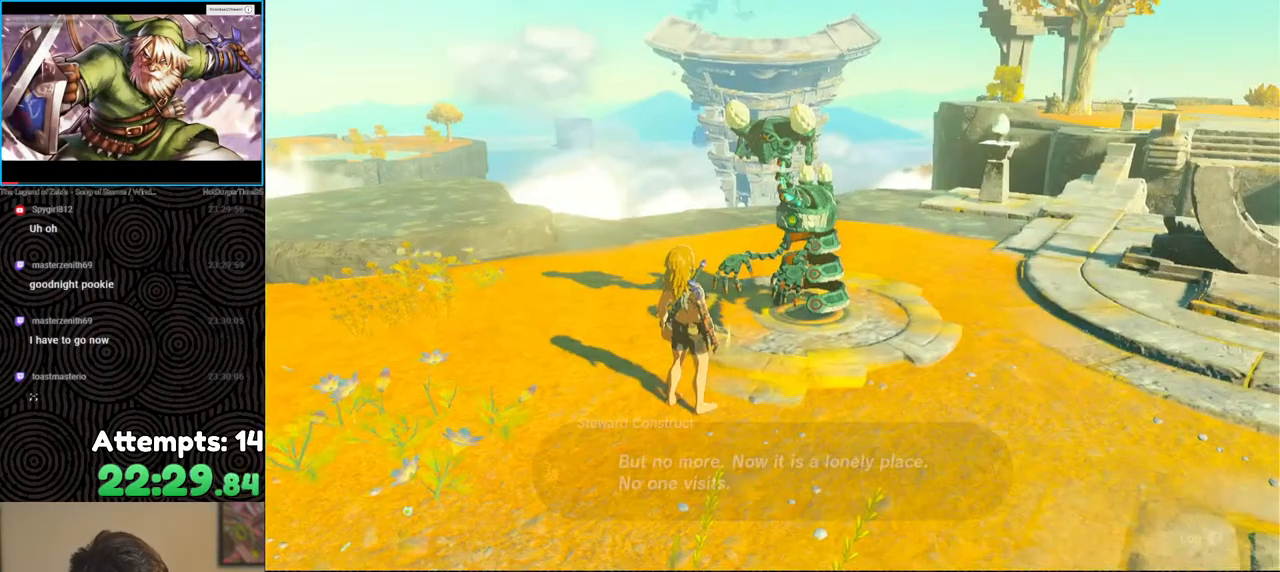
{"buttons": [], "left_stick": "center", "right_stick": "center", "events": []}
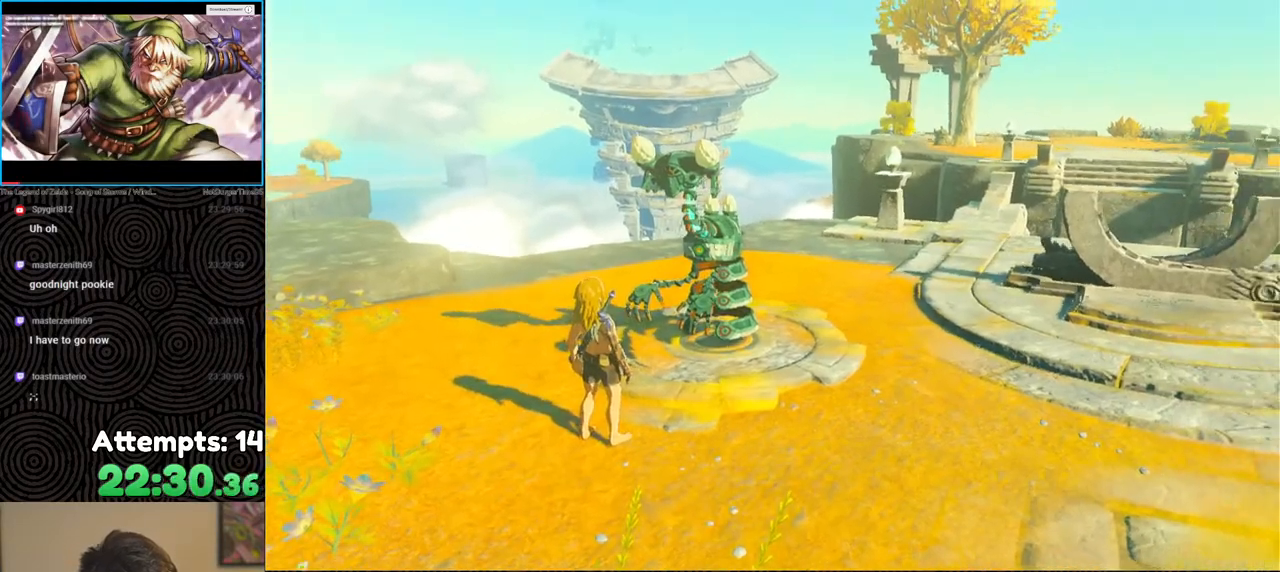
{"buttons": [], "left_stick": "center", "right_stick": "center", "events": []}
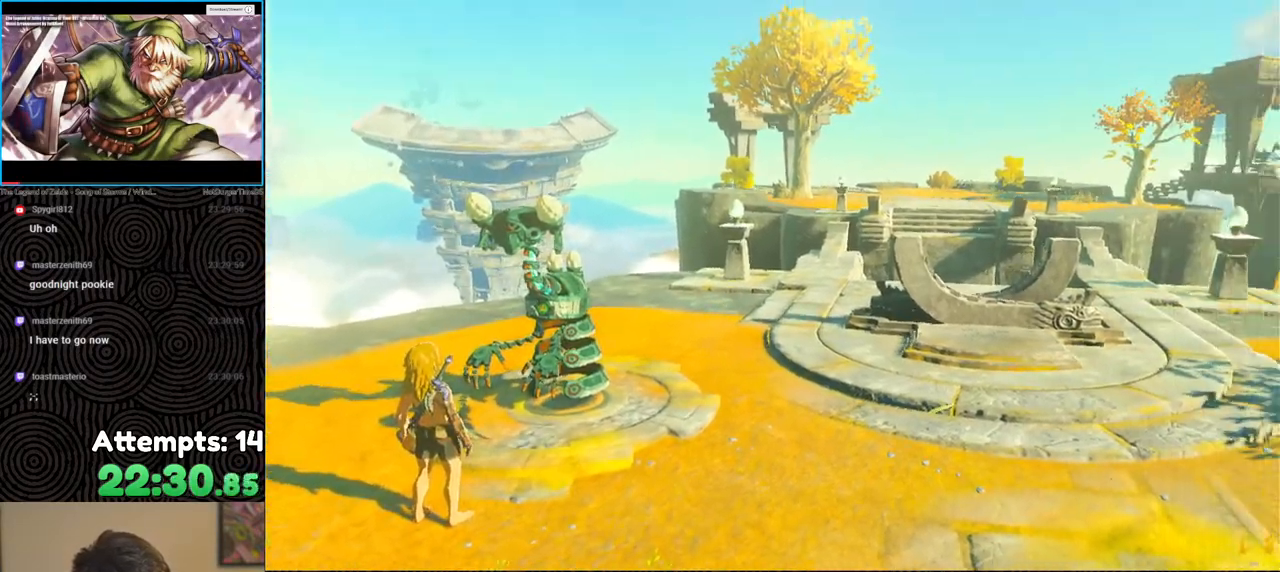
{"buttons": ["L2"], "left_stick": "down", "right_stick": "center", "events": [[183, "L2", "down"], [233, "left_stick", "down"], [283, "X", "down"], [350, "X", "up"], [417, "X", "down"], [483, "X", "up"]]}
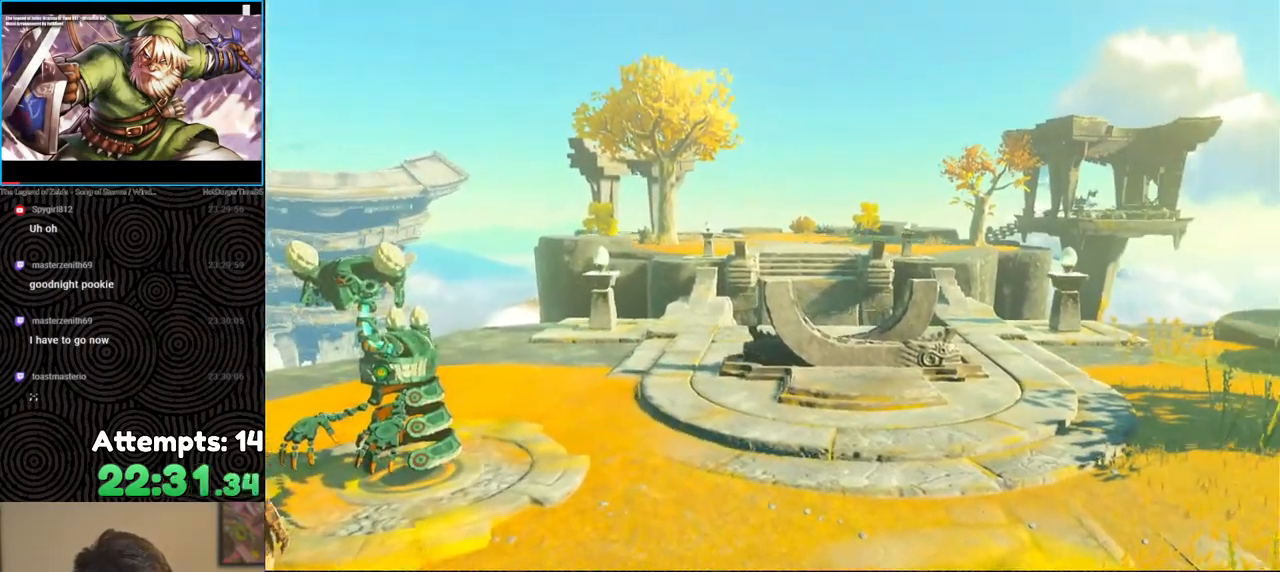
{"buttons": ["X", "L2"], "left_stick": "down", "right_stick": "center", "events": [[50, "X", "down"], [133, "X", "up"], [183, "X", "down"], [283, "X", "up"], [333, "X", "down"], [400, "X", "up"], [483, "X", "down"]]}
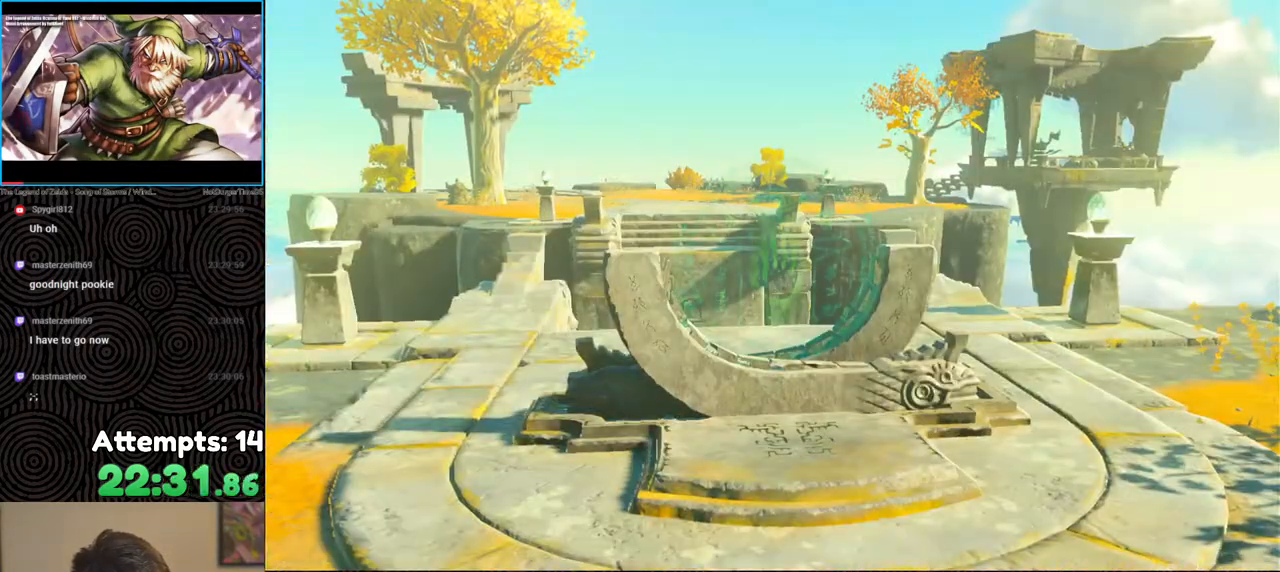
{"buttons": ["X", "L2"], "left_stick": "down", "right_stick": "center", "events": [[50, "X", "up"], [133, "X", "down"], [233, "X", "up"], [283, "X", "down"], [383, "X", "up"], [450, "X", "down"]]}
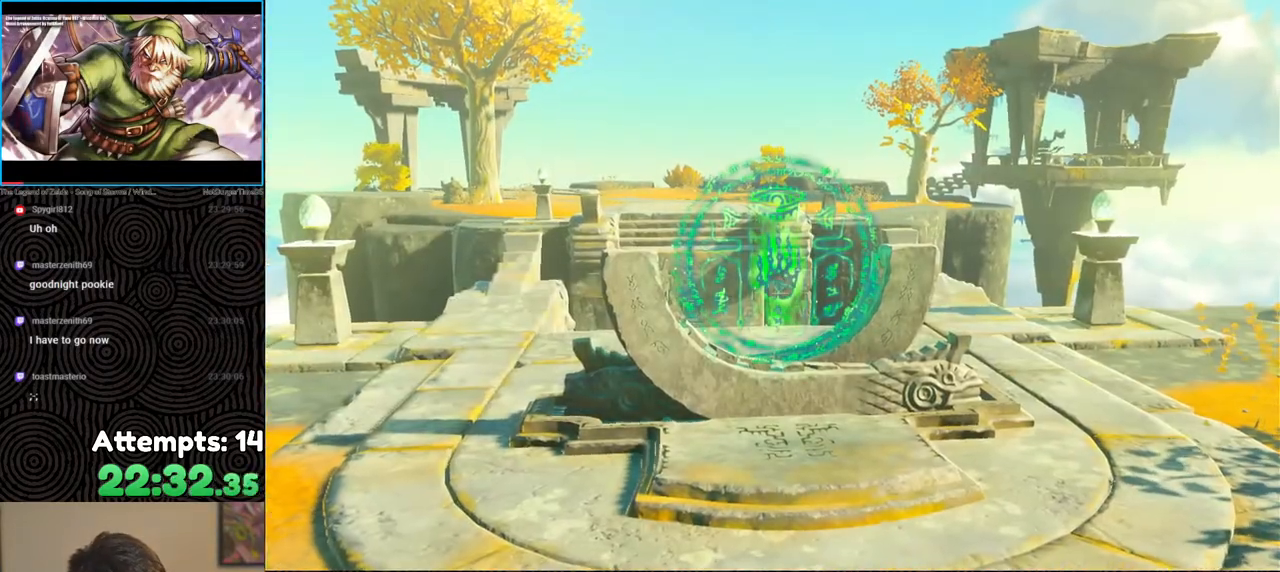
{"buttons": ["X", "L2"], "left_stick": "down", "right_stick": "center", "events": [[33, "X", "up"], [117, "X", "down"], [217, "X", "up"], [267, "X", "down"], [367, "X", "up"], [450, "X", "down"]]}
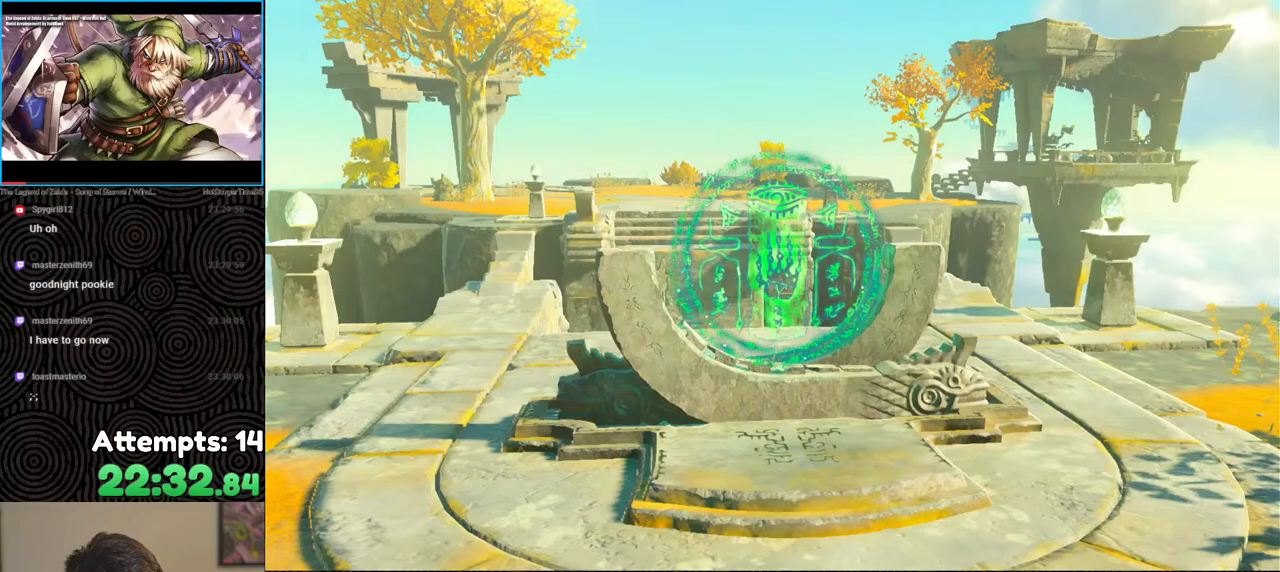
{"buttons": ["X", "L2"], "left_stick": "down", "right_stick": "center", "events": [[33, "X", "up"], [117, "X", "down"], [183, "X", "up"], [267, "X", "down"], [350, "X", "up"], [450, "X", "down"]]}
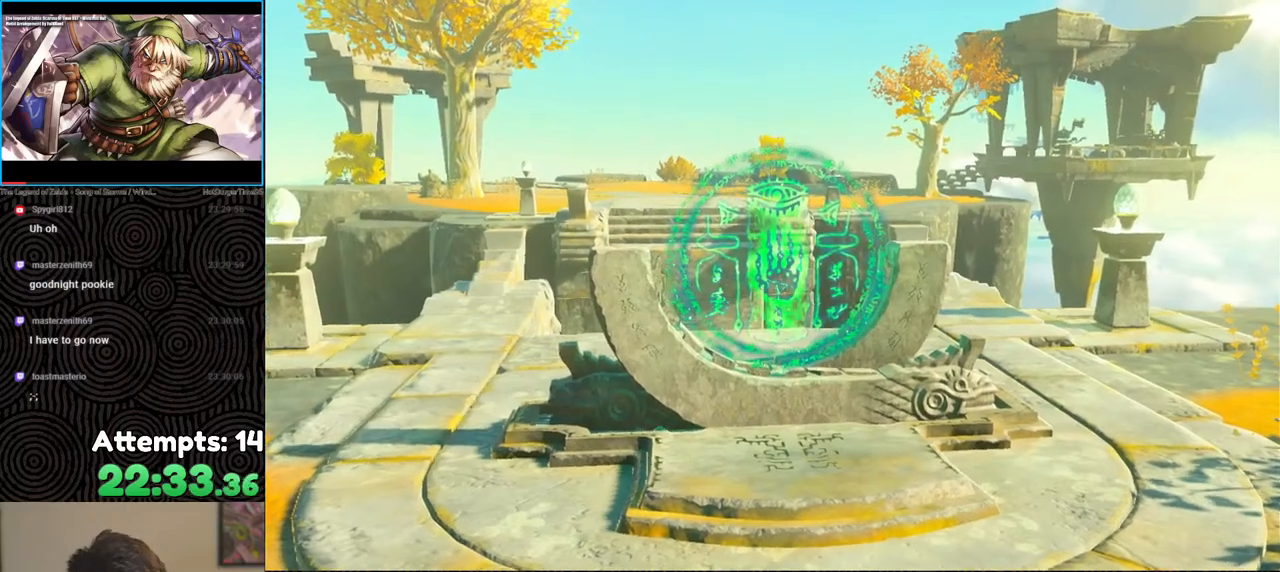
{"buttons": ["X", "L2"], "left_stick": "down", "right_stick": "center", "events": [[17, "X", "up"], [100, "X", "down"], [183, "X", "up"], [250, "X", "down"], [350, "X", "up"], [433, "X", "down"]]}
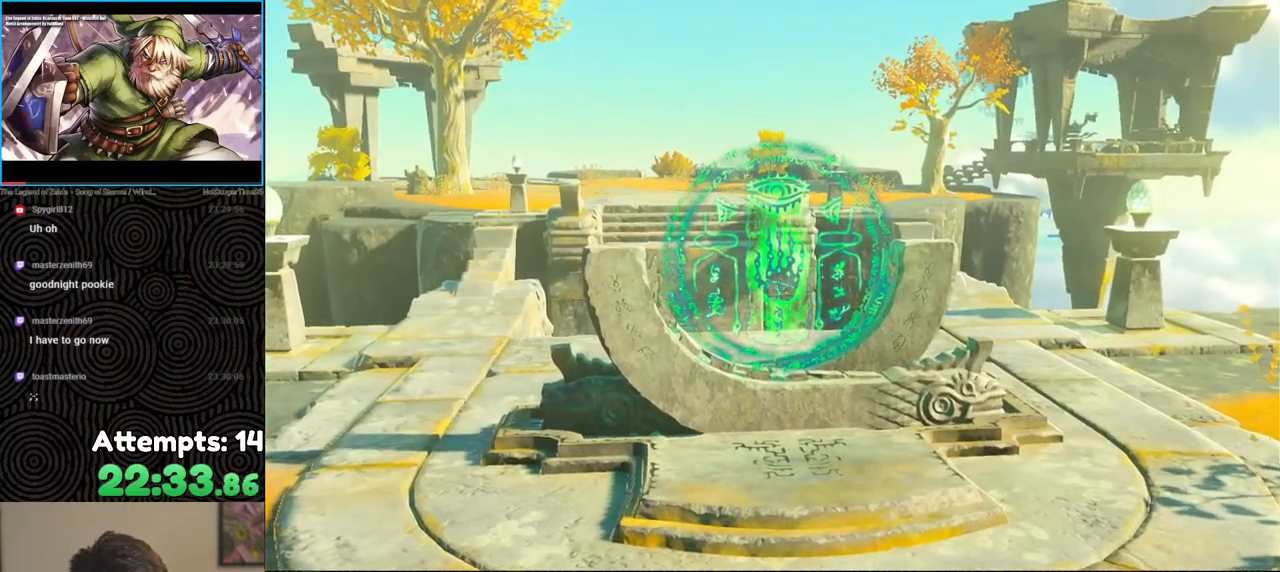
{"buttons": ["X", "L2"], "left_stick": "down", "right_stick": "center", "events": [[17, "X", "up"], [100, "X", "down"], [183, "X", "up"], [283, "X", "down"], [367, "X", "up"], [450, "X", "down"]]}
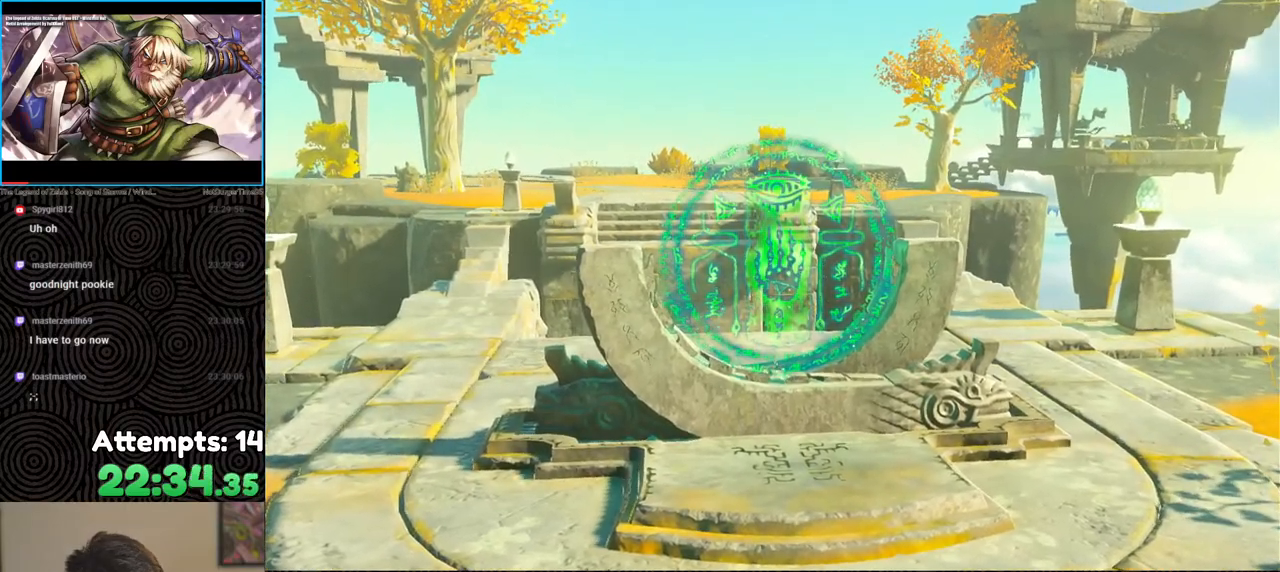
{"buttons": ["X", "L2"], "left_stick": "down", "right_stick": "center", "events": [[50, "X", "up"], [117, "X", "down"], [200, "X", "up"], [283, "X", "down"], [383, "X", "up"], [467, "X", "down"]]}
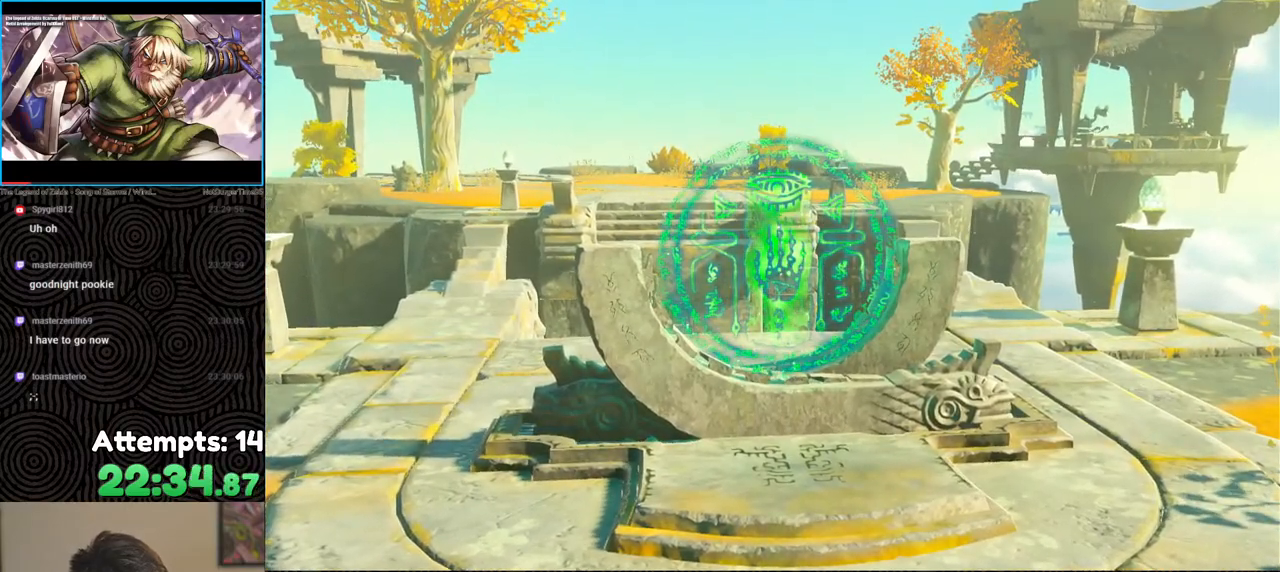
{"buttons": ["X", "L2"], "left_stick": "down", "right_stick": "center", "events": [[67, "X", "up"], [150, "X", "down"], [233, "X", "up"], [317, "X", "down"], [400, "X", "up"], [483, "X", "down"]]}
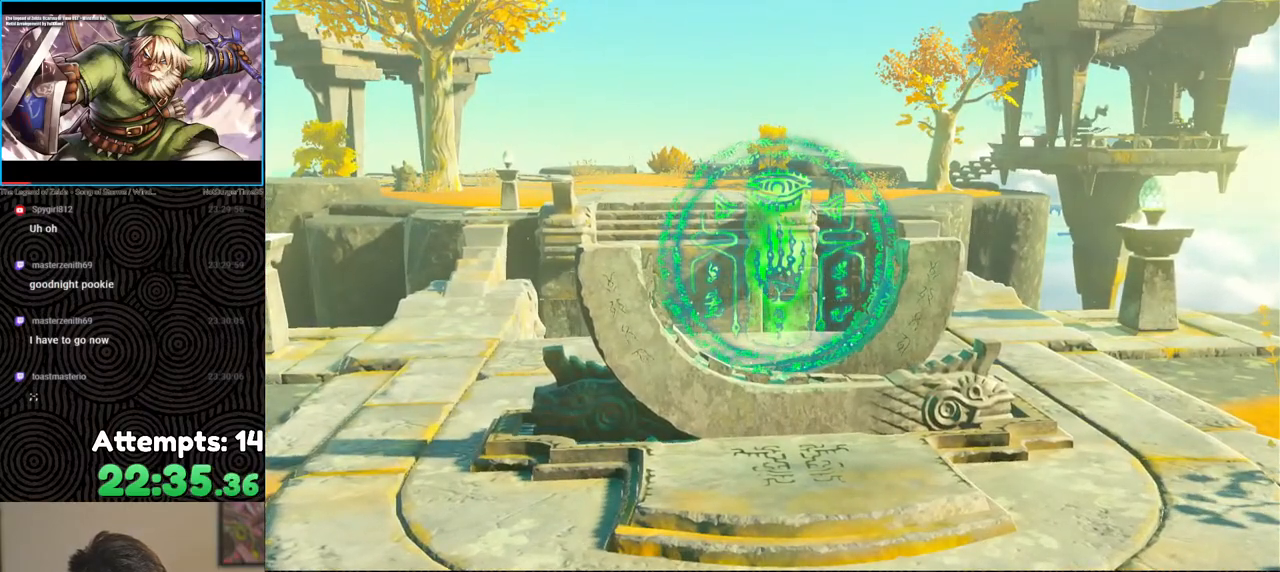
{"buttons": ["X", "L2"], "left_stick": "down", "right_stick": "center", "events": [[67, "X", "up"], [150, "X", "down"], [217, "X", "up"], [283, "X", "down"], [383, "X", "up"], [433, "X", "down"]]}
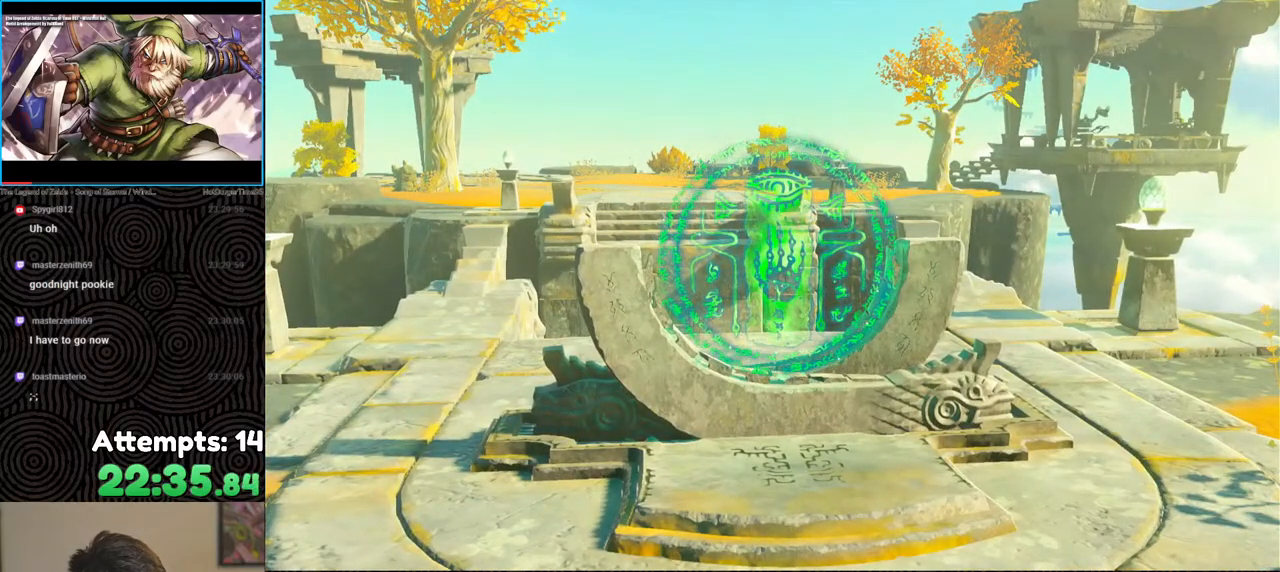
{"buttons": ["X", "L2"], "left_stick": "down", "right_stick": "center", "events": [[17, "X", "up"], [67, "X", "down"], [133, "X", "up"], [200, "X", "down"], [283, "X", "up"], [350, "X", "down"], [450, "X", "up"], [483, "X", "down"]]}
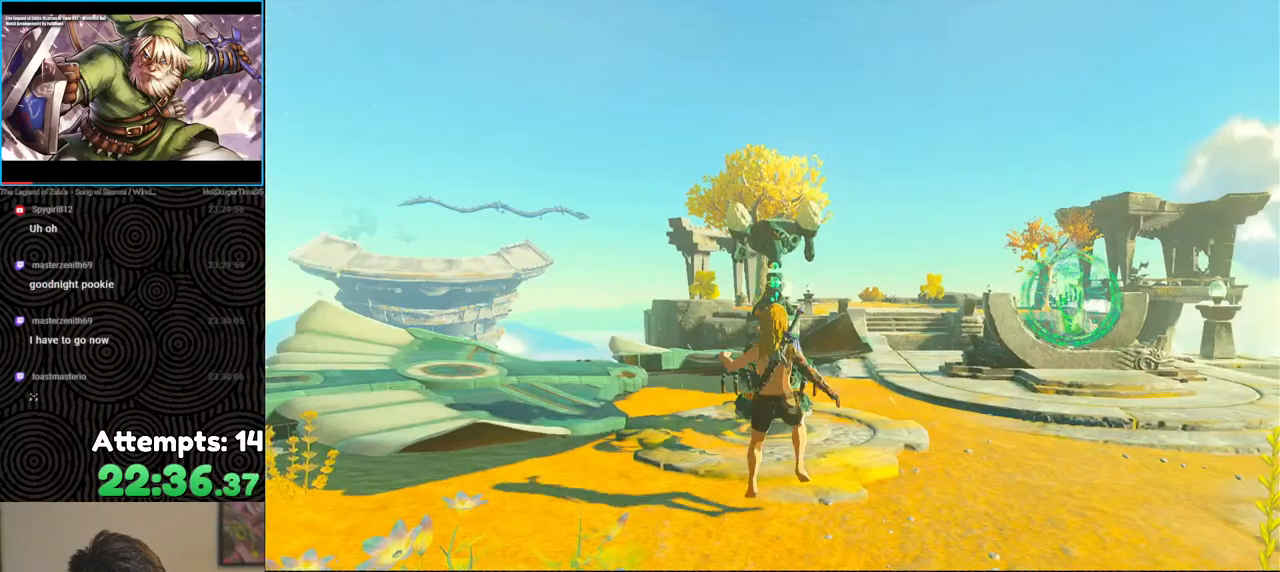
{"buttons": [], "left_stick": "up-left", "right_stick": "center", "events": [[67, "X", "up"], [133, "X", "down"], [200, "X", "up"], [267, "X", "down"], [333, "X", "up"], [483, "left_stick", "up-left"], [500, "L2", "up"]]}
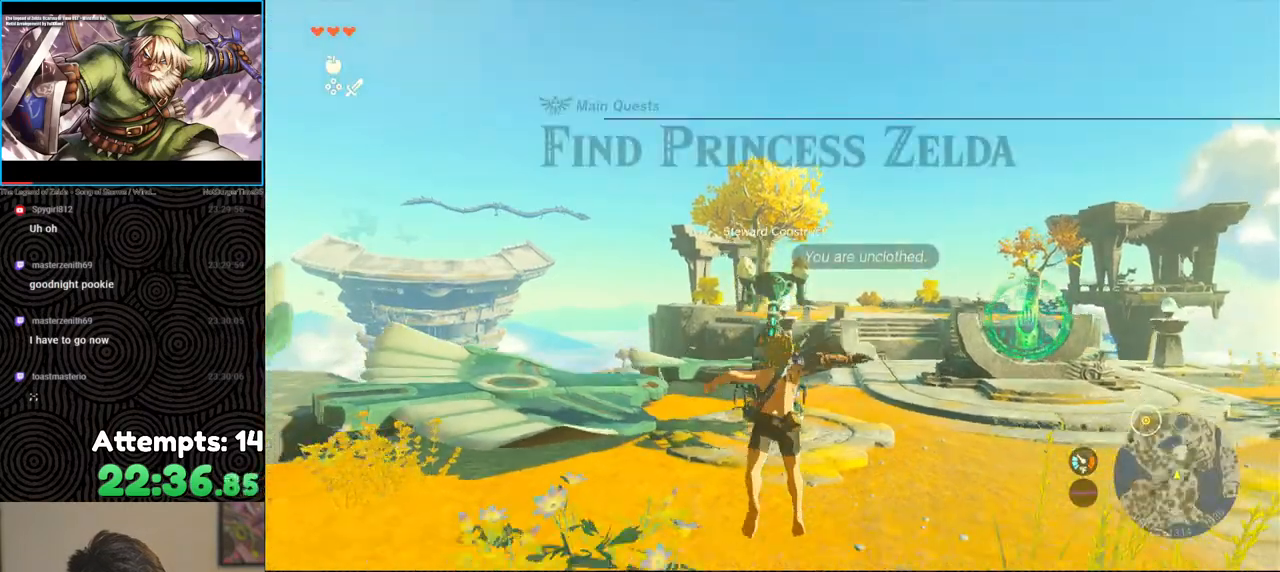
{"buttons": ["B"], "left_stick": "up", "right_stick": "down-left", "events": [[33, "left_stick", "up"], [50, "right_stick", "down-left"], [367, "B", "down"]]}
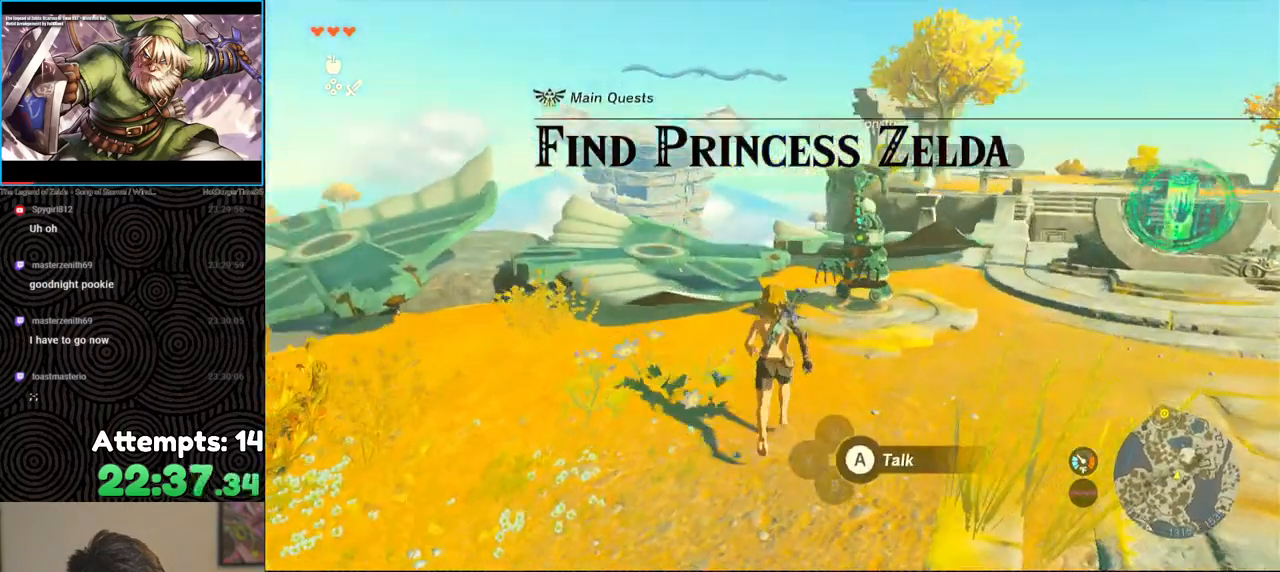
{"buttons": [], "left_stick": "center", "right_stick": "center", "events": [[217, "X", "down"], [250, "right_stick", "center"], [333, "B", "up"], [400, "X", "up"], [433, "left_stick", "center"]]}
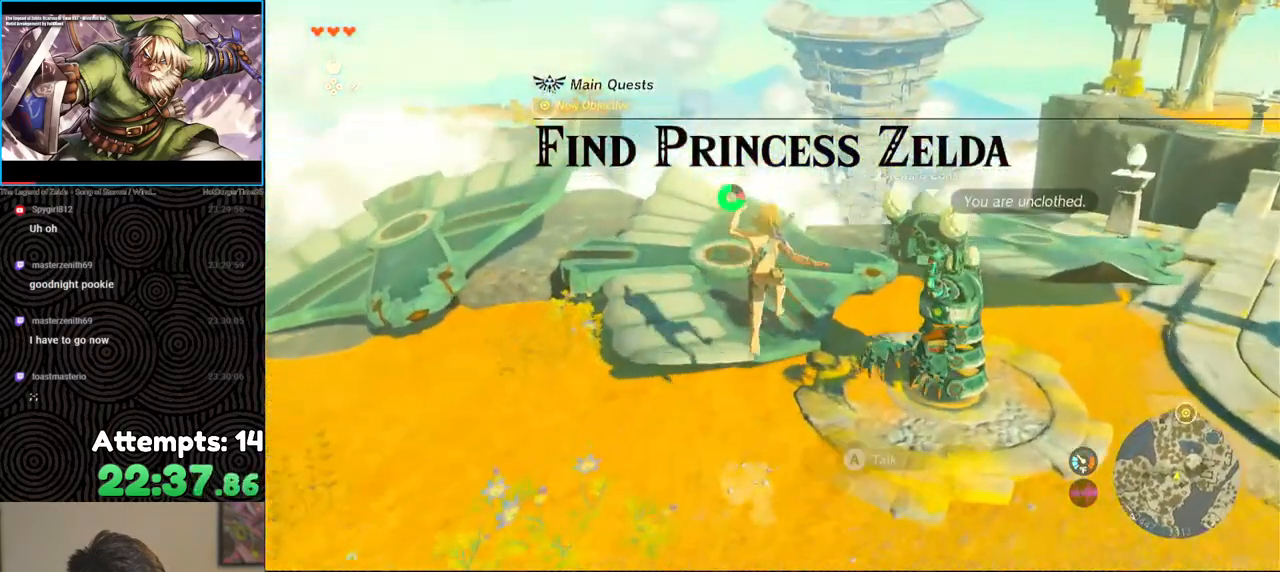
{"buttons": [], "left_stick": "center", "right_stick": "center", "events": []}
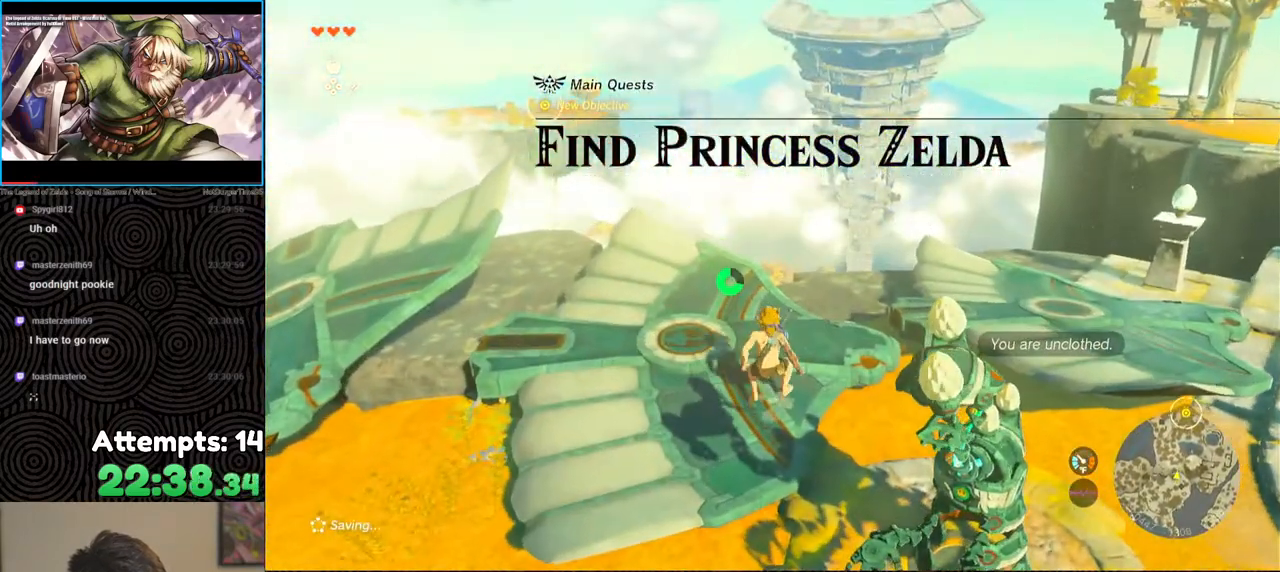
{"buttons": [], "left_stick": "center", "right_stick": "center", "events": []}
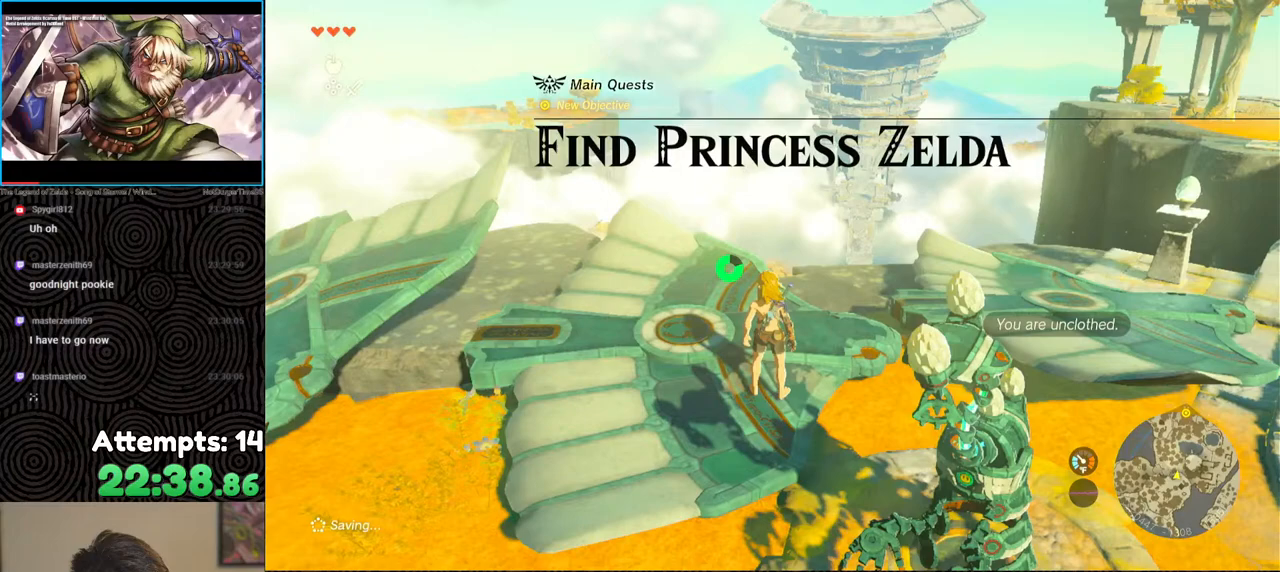
{"buttons": [], "left_stick": "center", "right_stick": "center", "events": [[267, "START", "down"], [433, "START", "up"]]}
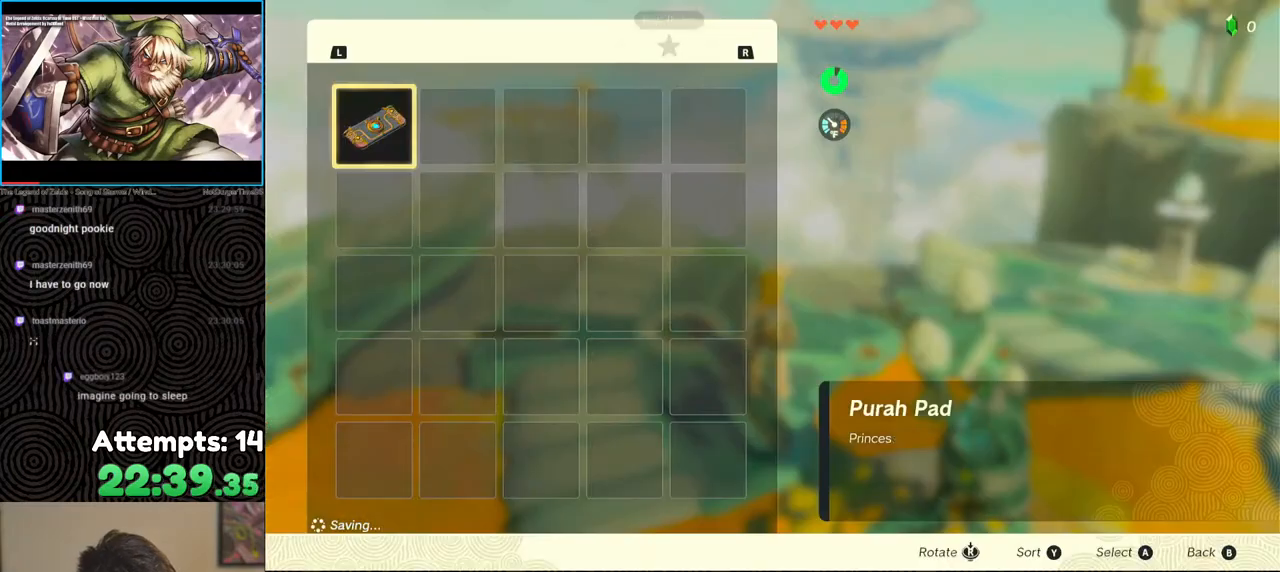
{"buttons": [], "left_stick": "center", "right_stick": "center", "events": [[167, "DPAD_DOWN", "down"], [267, "DPAD_DOWN", "up"], [333, "R1", "down"], [467, "R1", "up"]]}
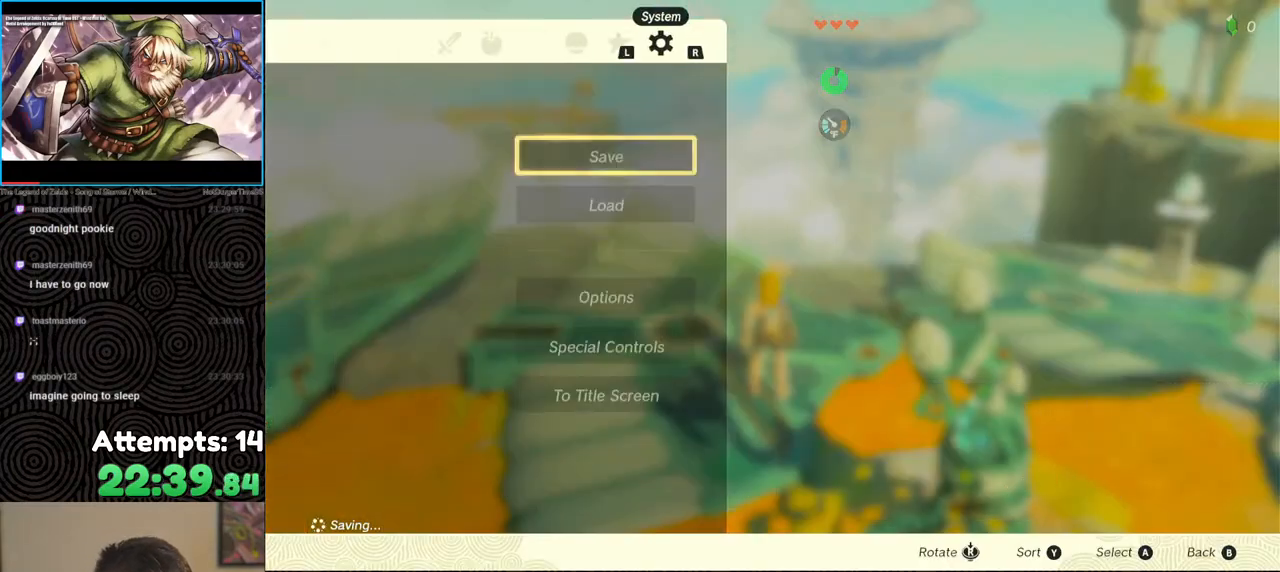
{"buttons": ["A"], "left_stick": "center", "right_stick": "center", "events": [[17, "R1", "down"], [117, "R1", "up"], [167, "R1", "down"], [267, "DPAD_DOWN", "down"], [283, "R1", "up"], [367, "DPAD_DOWN", "up"], [417, "A", "down"]]}
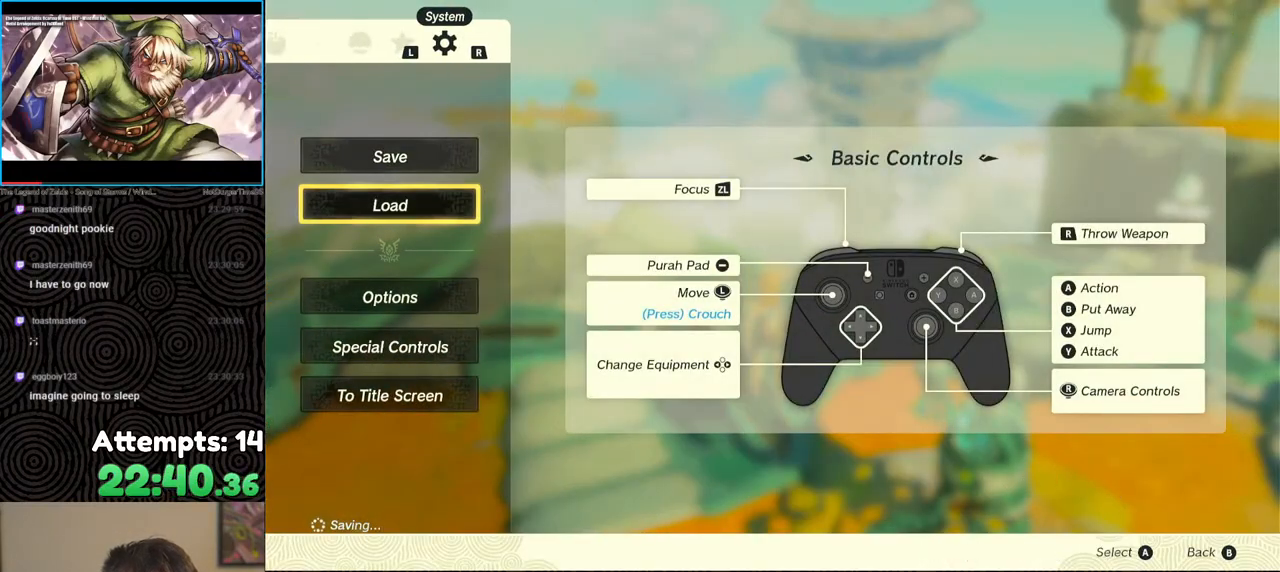
{"buttons": [], "left_stick": "center", "right_stick": "center", "events": [[33, "A", "up"]]}
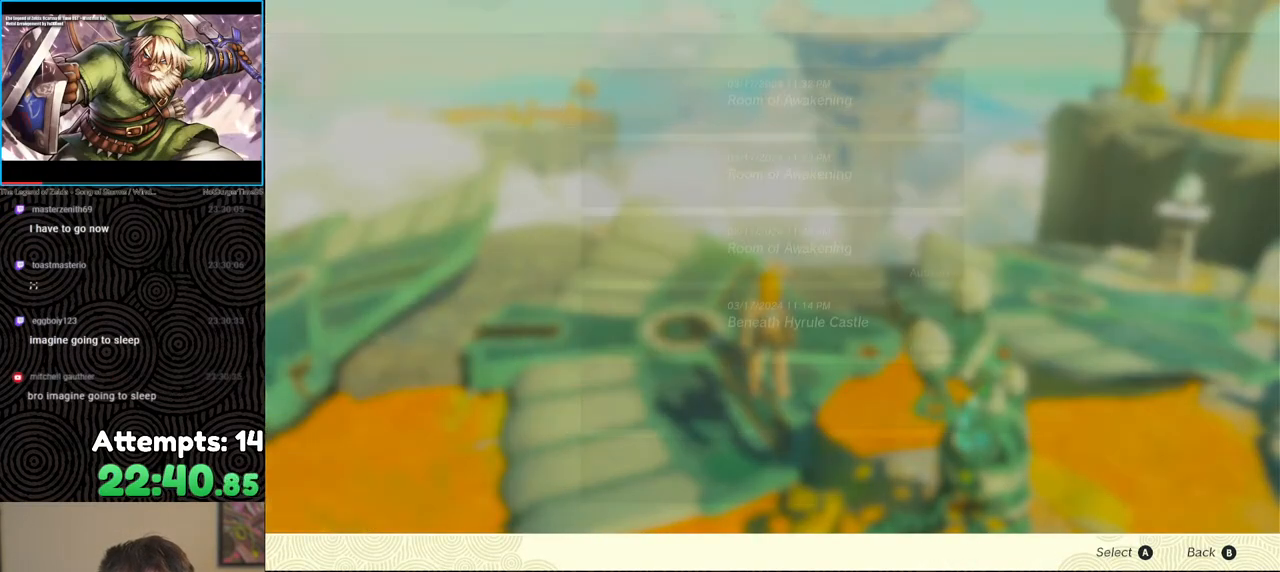
{"buttons": [], "left_stick": "center", "right_stick": "center", "events": []}
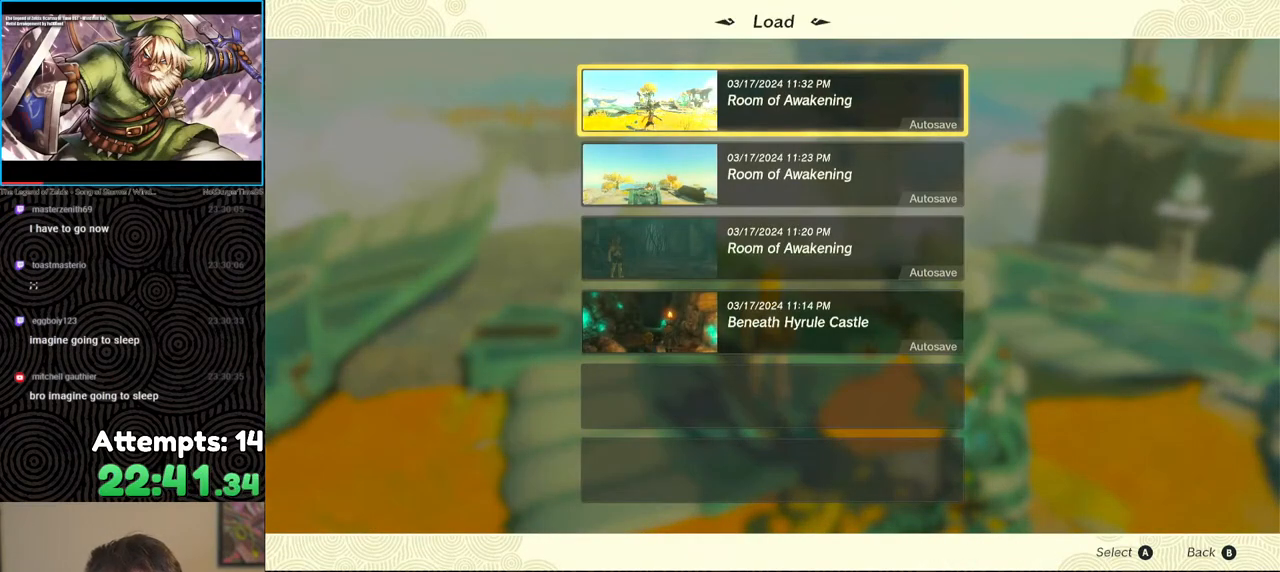
{"buttons": [], "left_stick": "center", "right_stick": "center", "events": []}
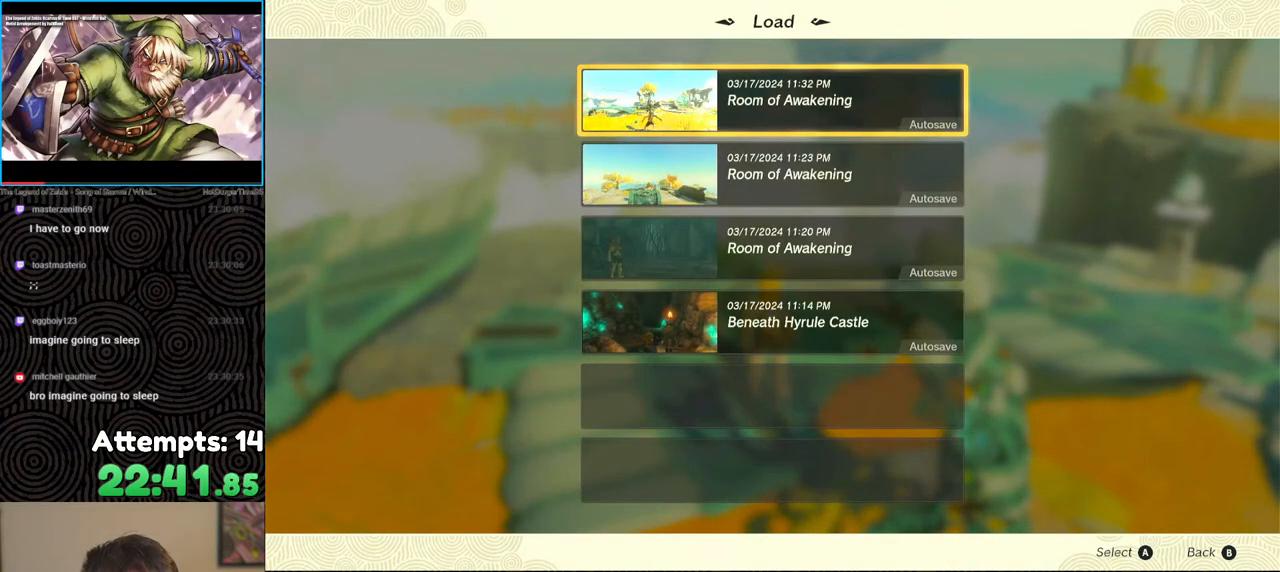
{"buttons": [], "left_stick": "center", "right_stick": "center", "events": []}
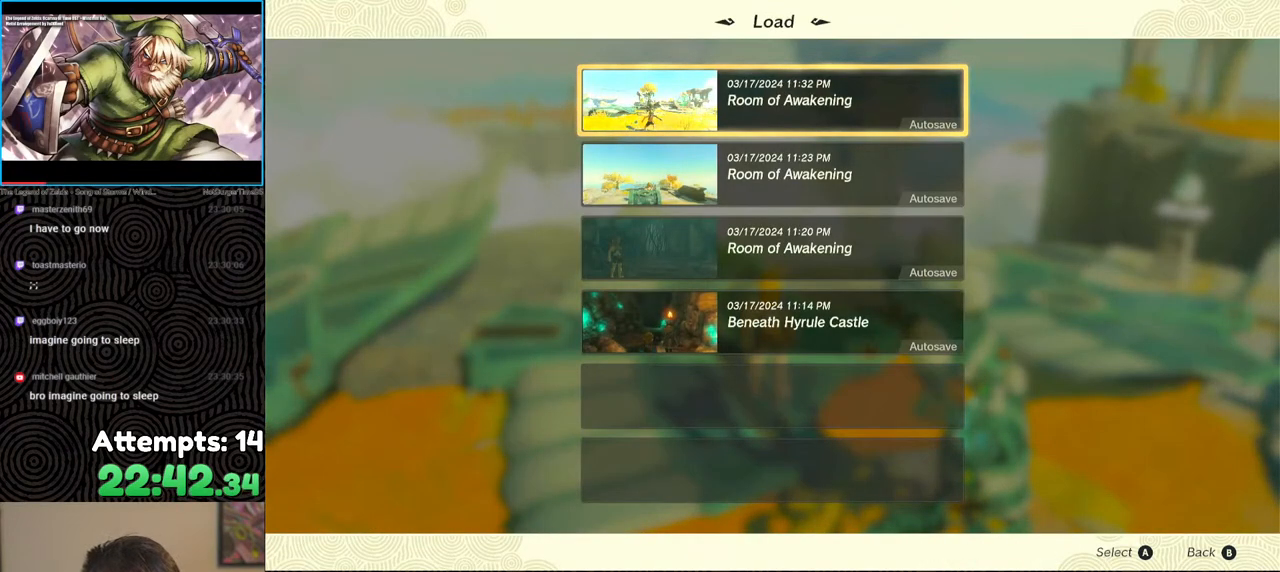
{"buttons": [], "left_stick": "center", "right_stick": "center", "events": []}
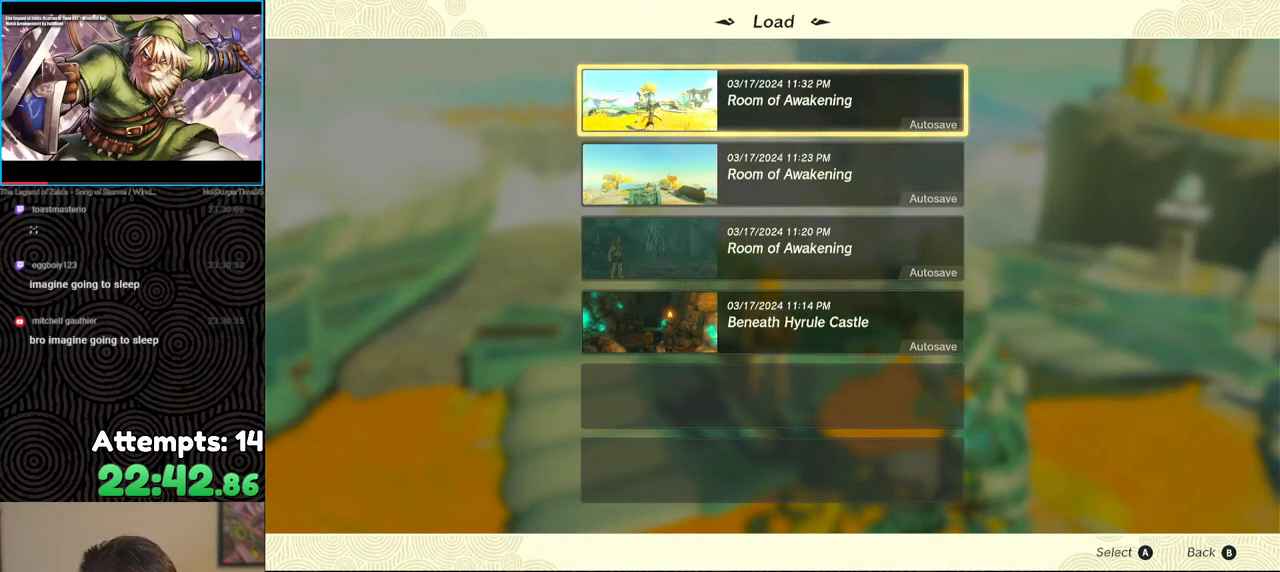
{"buttons": [], "left_stick": "center", "right_stick": "center", "events": []}
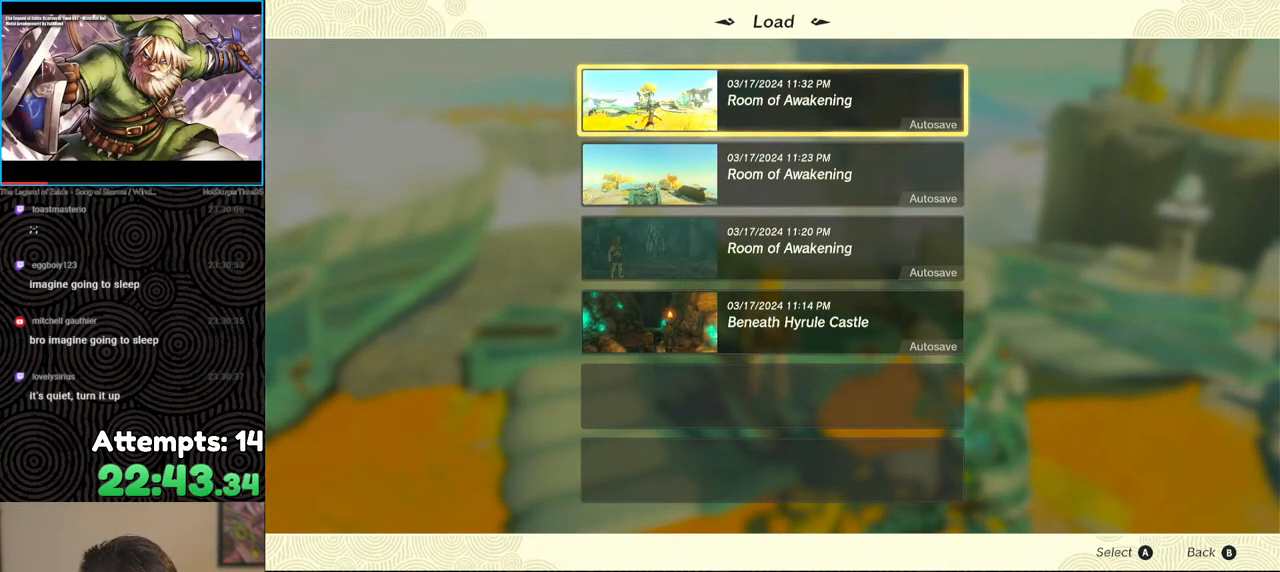
{"buttons": [], "left_stick": "center", "right_stick": "center", "events": []}
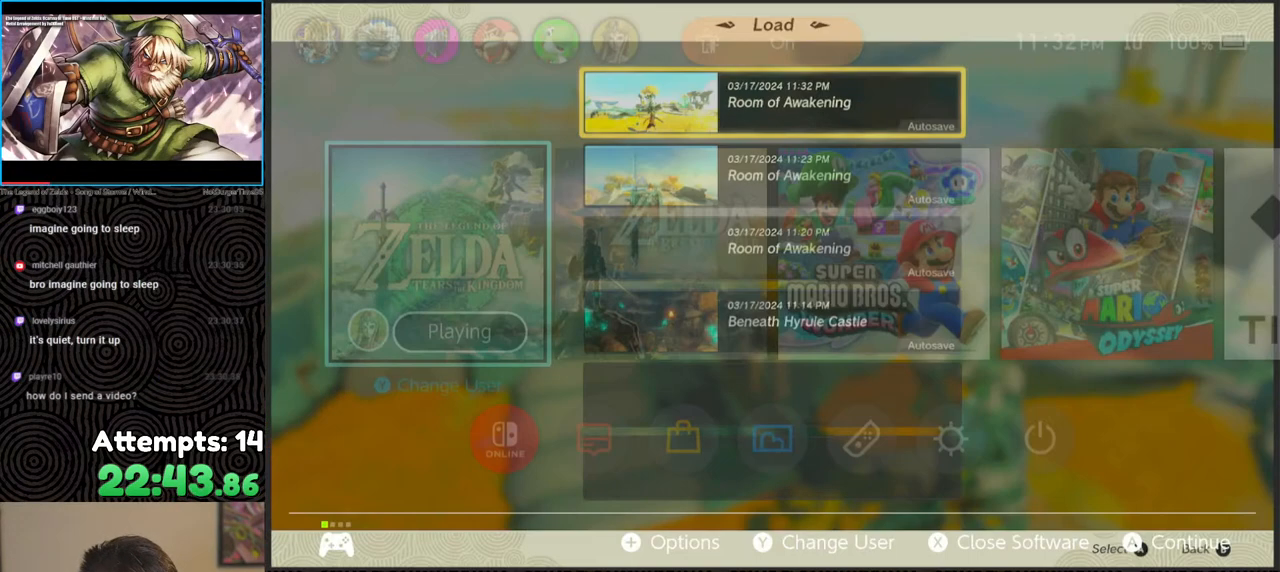
{"buttons": ["A"], "left_stick": "center", "right_stick": "center", "events": [[150, "X", "down"], [300, "X", "up"], [400, "A", "down"]]}
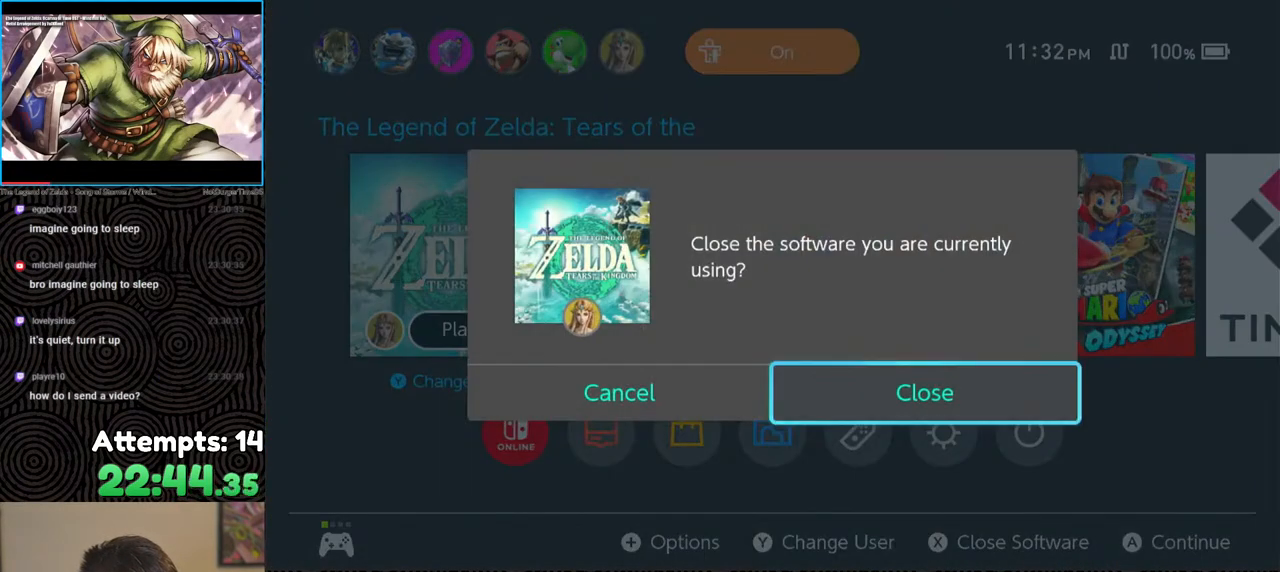
{"buttons": [], "left_stick": "center", "right_stick": "center", "events": [[17, "A", "up"]]}